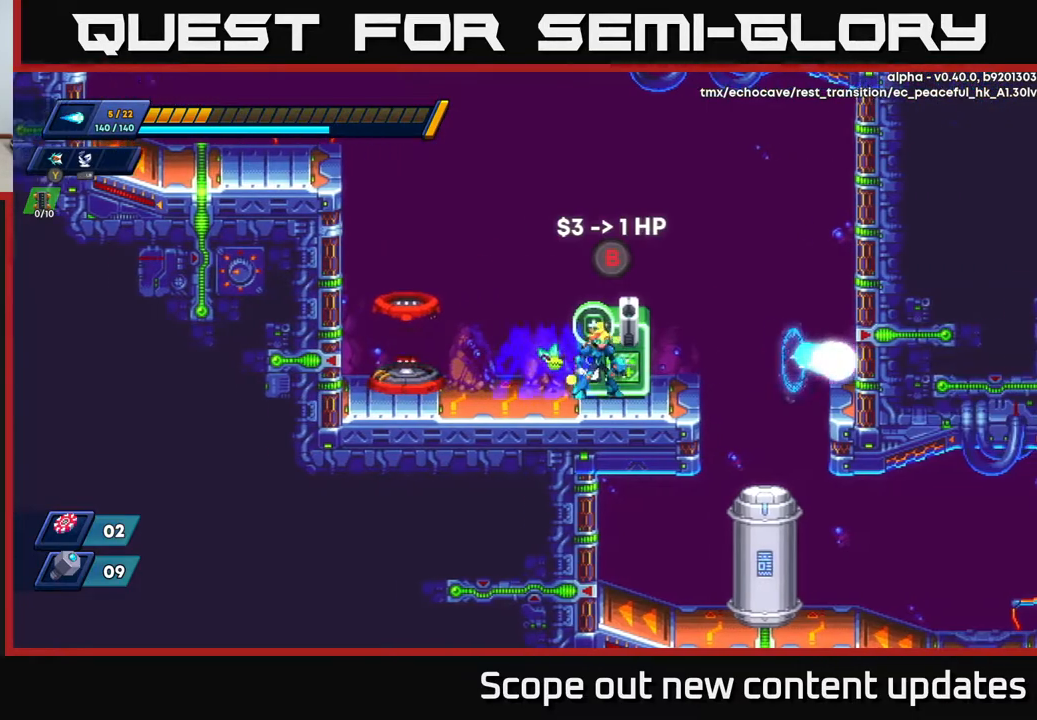
Gameplay with a controller (Xbox layout); each line is a JSON object with the inputs held at the frame after it. "events" lists button and stick changes between this image and that frame as [ms after this image, input, new state], when the widget could be followed in between.
{"buttons": [], "left_stick": "center", "right_stick": "up-right", "events": [[17, "R2", "up"], [33, "DPAD_RIGHT", "up"], [333, "right_stick", "up-right"]]}
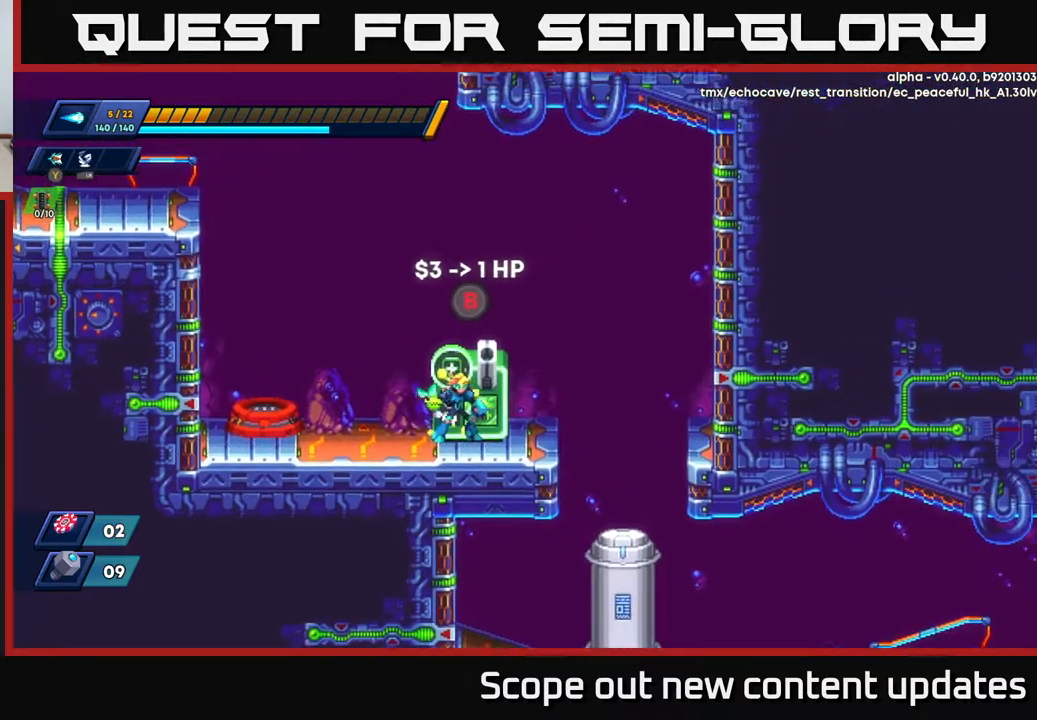
{"buttons": ["DPAD_RIGHT"], "left_stick": "center", "right_stick": "center", "events": [[233, "right_stick", "down-right"], [400, "DPAD_RIGHT", "down"], [467, "right_stick", "center"]]}
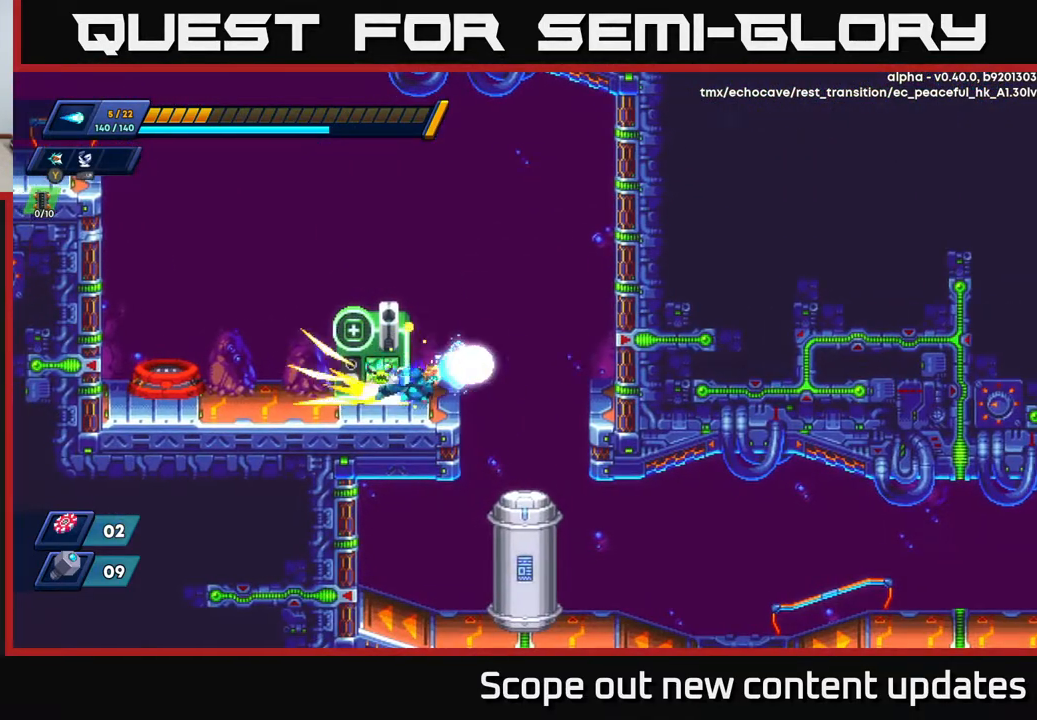
{"buttons": ["DPAD_DOWN"], "left_stick": "center", "right_stick": "center", "events": [[17, "R2", "down"], [300, "R2", "up"], [317, "DPAD_DOWN", "down"], [350, "DPAD_RIGHT", "up"], [383, "DPAD_LEFT", "down"], [450, "DPAD_LEFT", "up"]]}
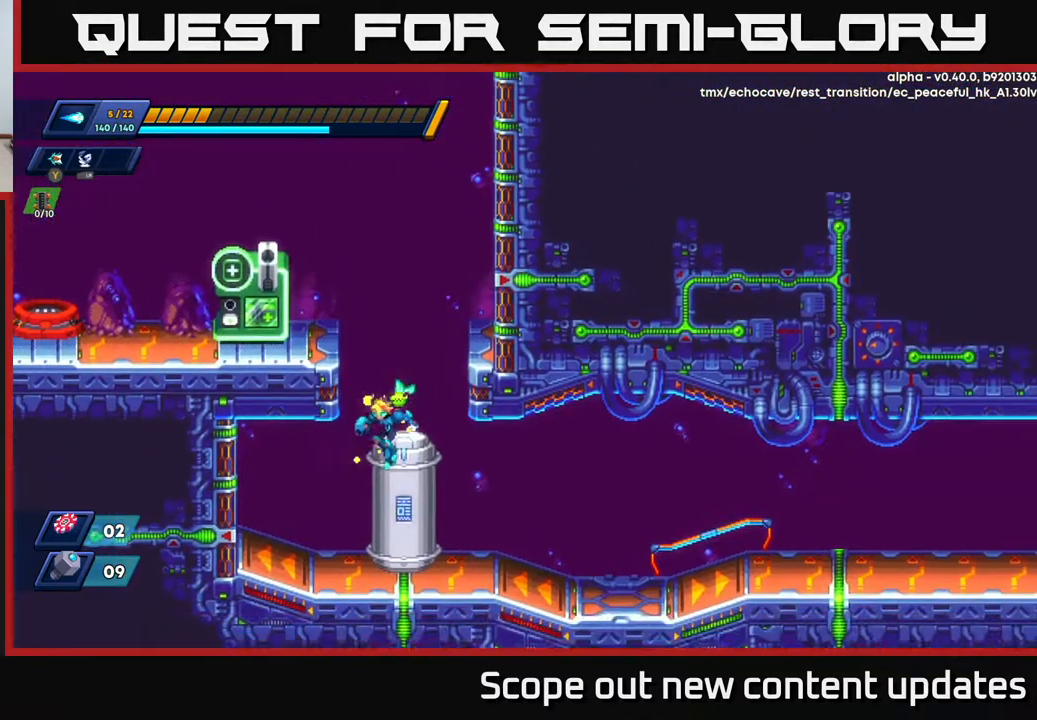
{"buttons": [], "left_stick": "center", "right_stick": "center", "events": [[83, "DPAD_DOWN", "up"], [200, "DPAD_RIGHT", "down"], [233, "DPAD_RIGHT", "up"], [317, "B", "down"], [367, "B", "up"]]}
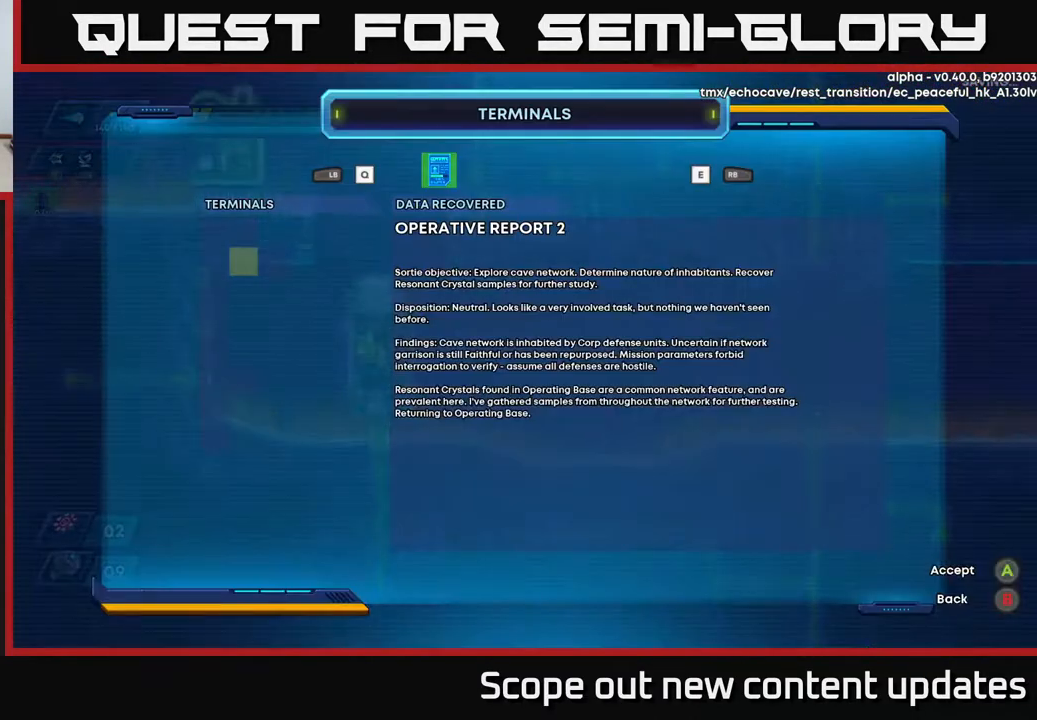
{"buttons": [], "left_stick": "center", "right_stick": "center", "events": []}
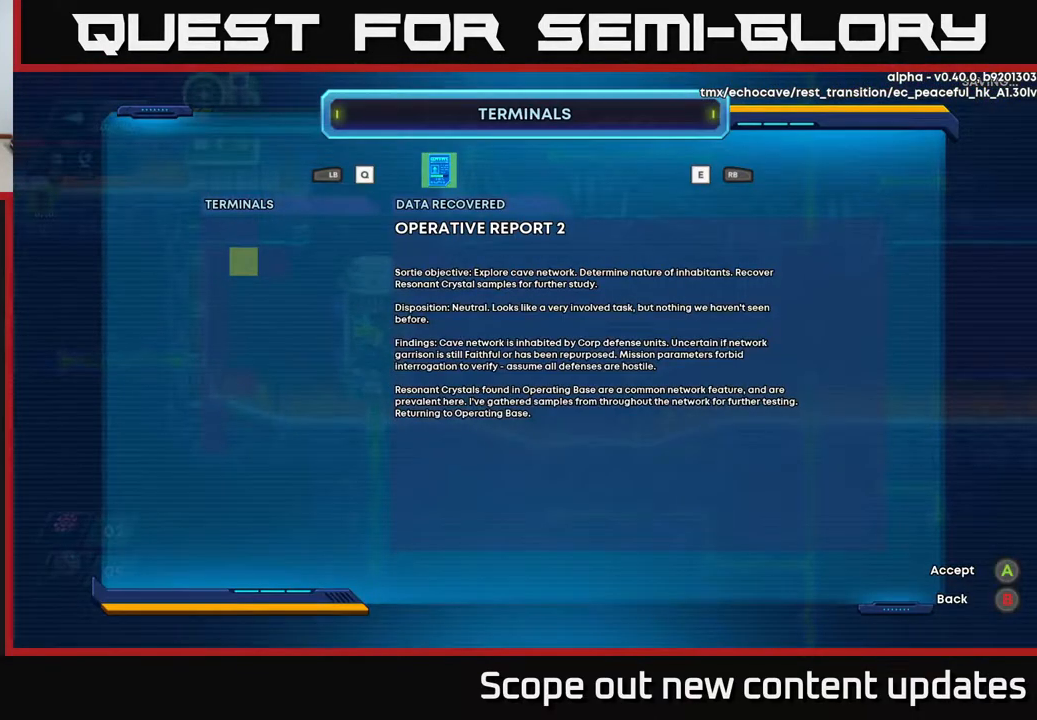
{"buttons": [], "left_stick": "center", "right_stick": "center", "events": []}
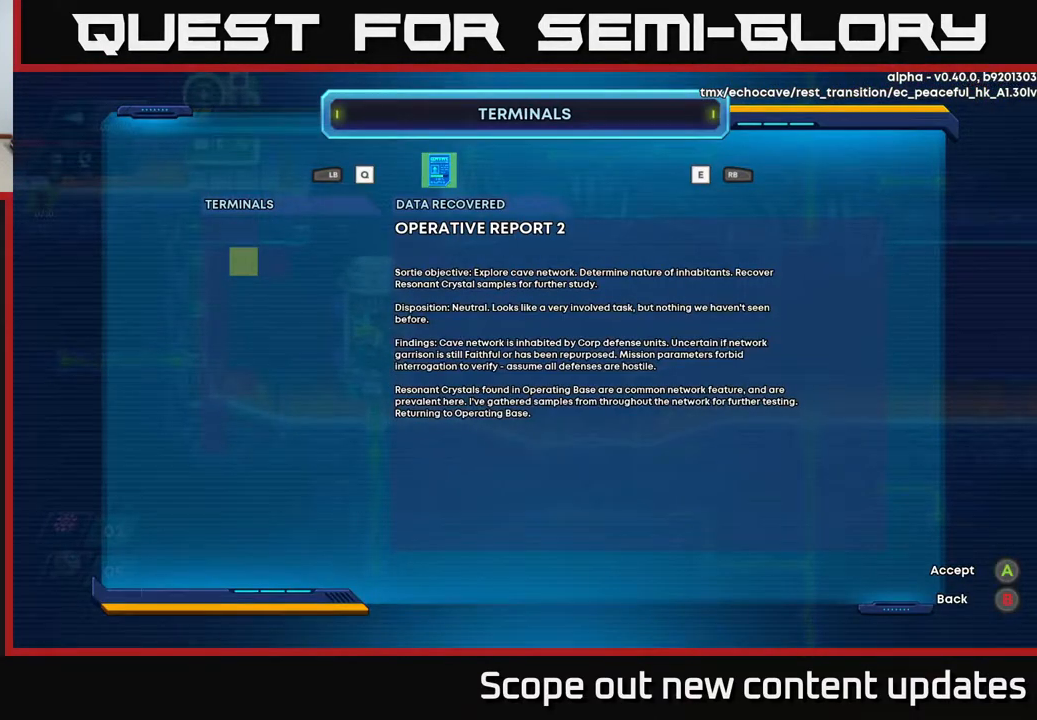
{"buttons": [], "left_stick": "center", "right_stick": "center", "events": []}
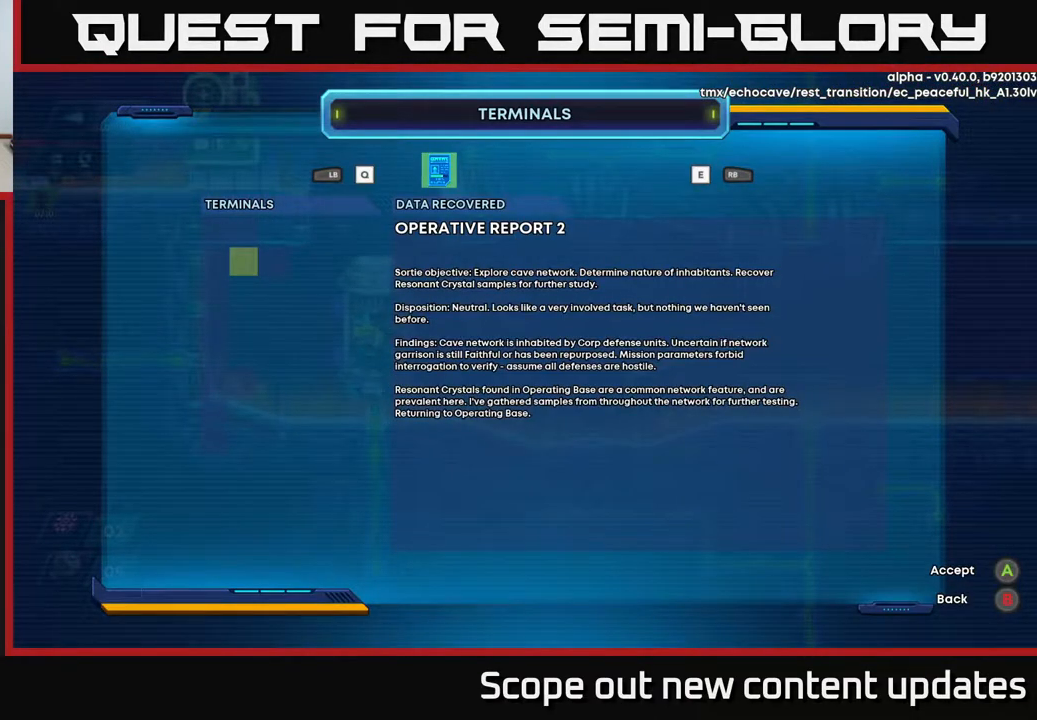
{"buttons": [], "left_stick": "center", "right_stick": "center", "events": []}
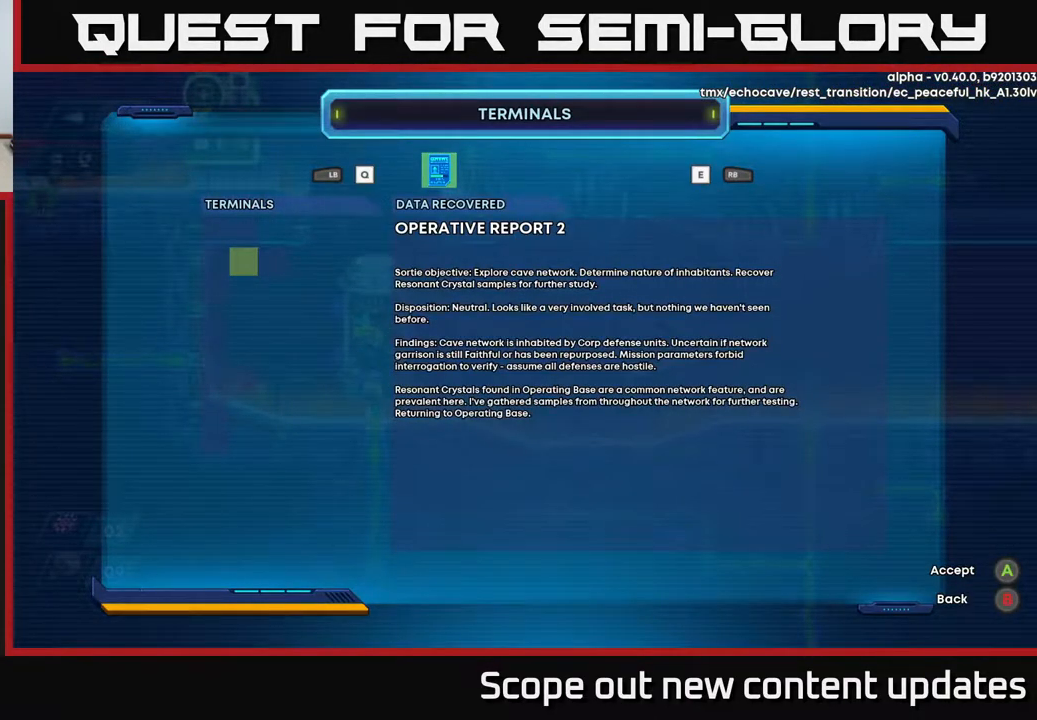
{"buttons": [], "left_stick": "center", "right_stick": "center", "events": []}
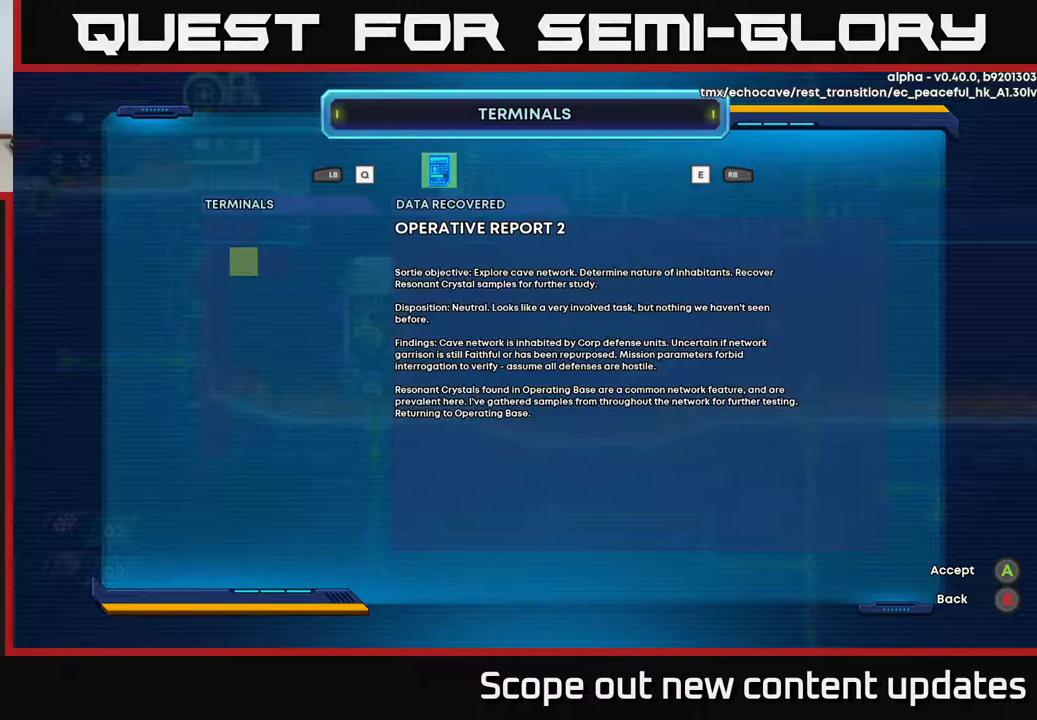
{"buttons": [], "left_stick": "center", "right_stick": "center", "events": []}
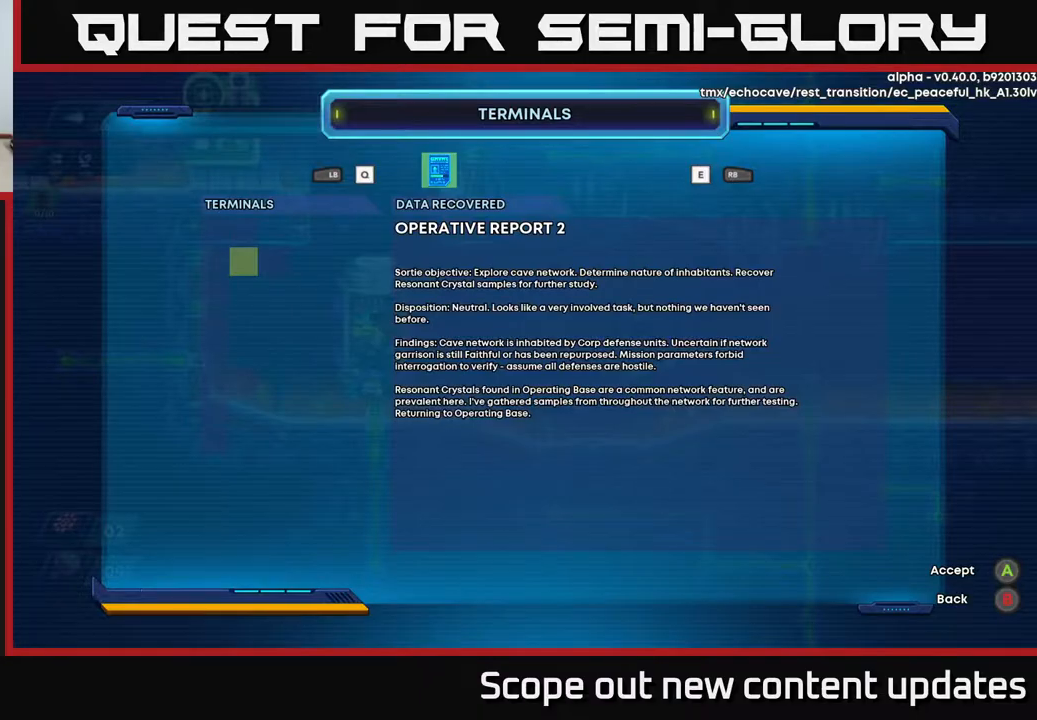
{"buttons": [], "left_stick": "center", "right_stick": "center", "events": []}
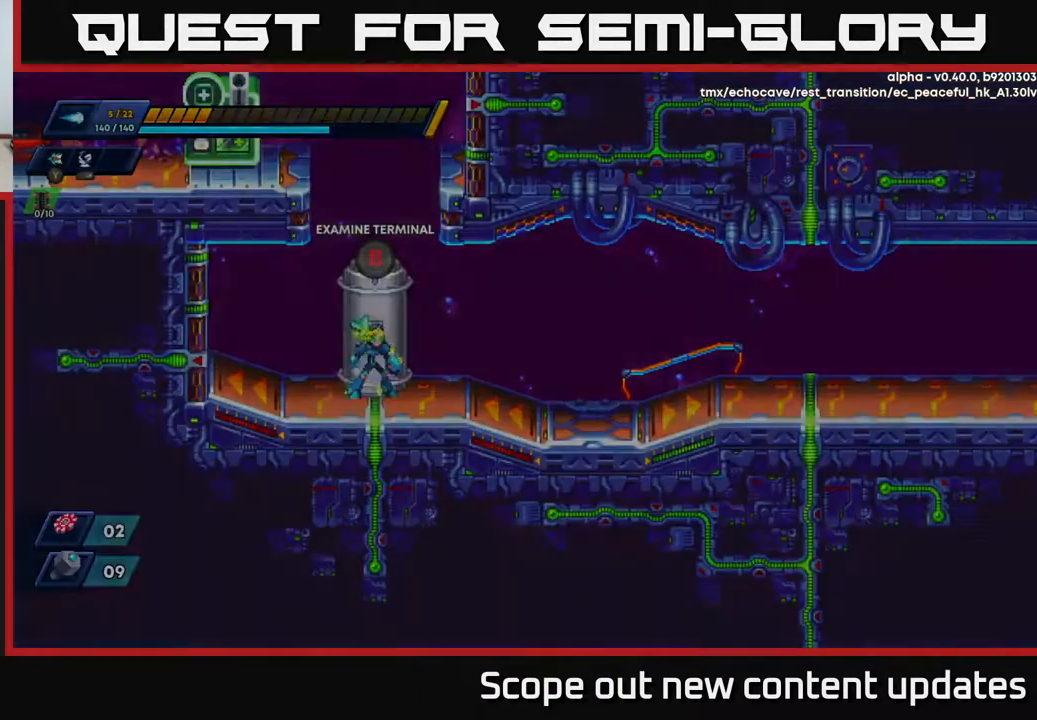
{"buttons": ["DPAD_RIGHT"], "left_stick": "center", "right_stick": "center", "events": [[33, "B", "down"], [100, "B", "up"], [150, "DPAD_RIGHT", "down"], [217, "R2", "down"], [383, "R2", "up"]]}
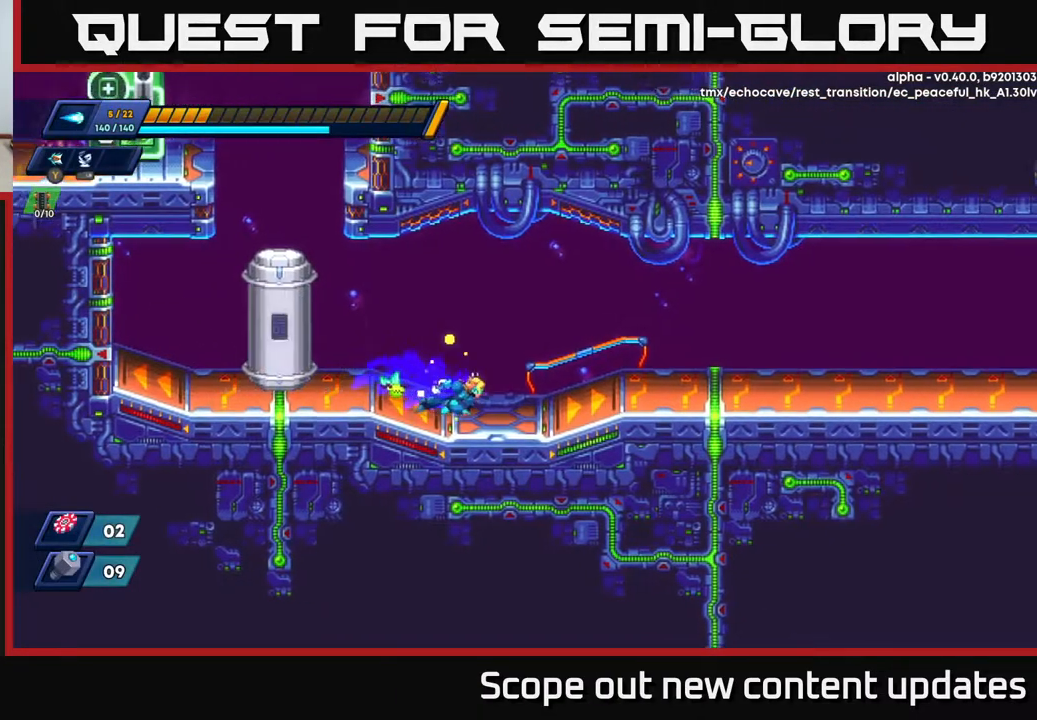
{"buttons": ["R2", "DPAD_RIGHT"], "left_stick": "center", "right_stick": "center", "events": [[33, "R2", "down"], [150, "R2", "up"], [250, "R2", "down"], [433, "R2", "up"], [500, "R2", "down"]]}
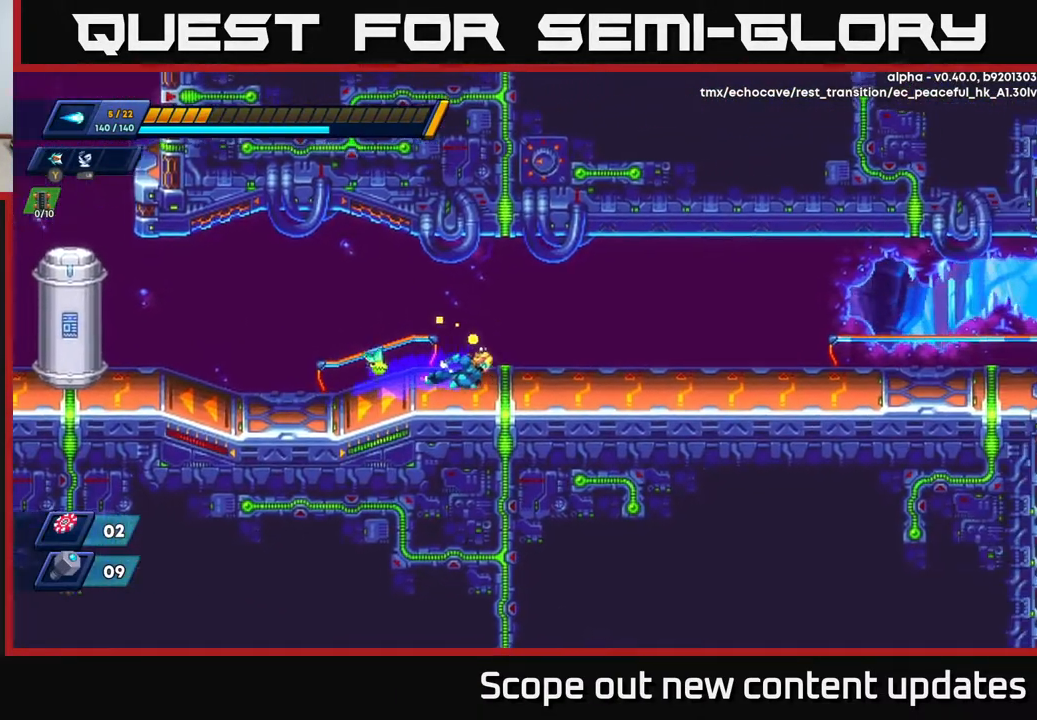
{"buttons": ["R2", "DPAD_RIGHT"], "left_stick": "center", "right_stick": "center", "events": [[250, "R2", "up"], [333, "R2", "down"]]}
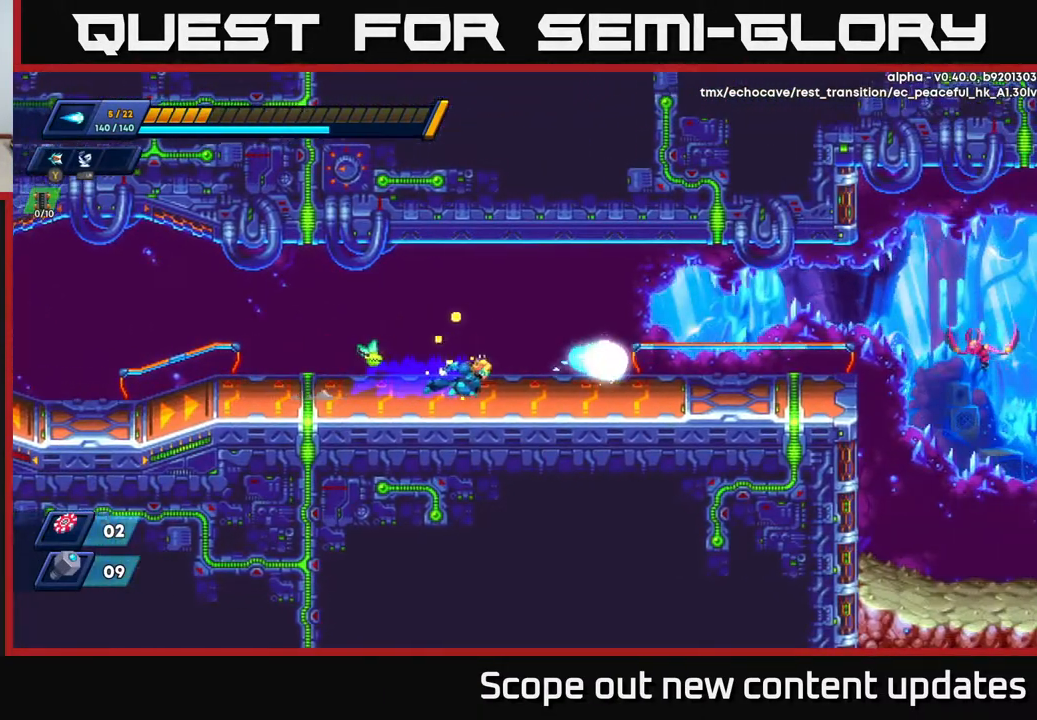
{"buttons": ["X", "DPAD_RIGHT"], "left_stick": "center", "right_stick": "center", "events": [[133, "A", "down"], [283, "A", "up"], [317, "R2", "up"], [467, "X", "down"]]}
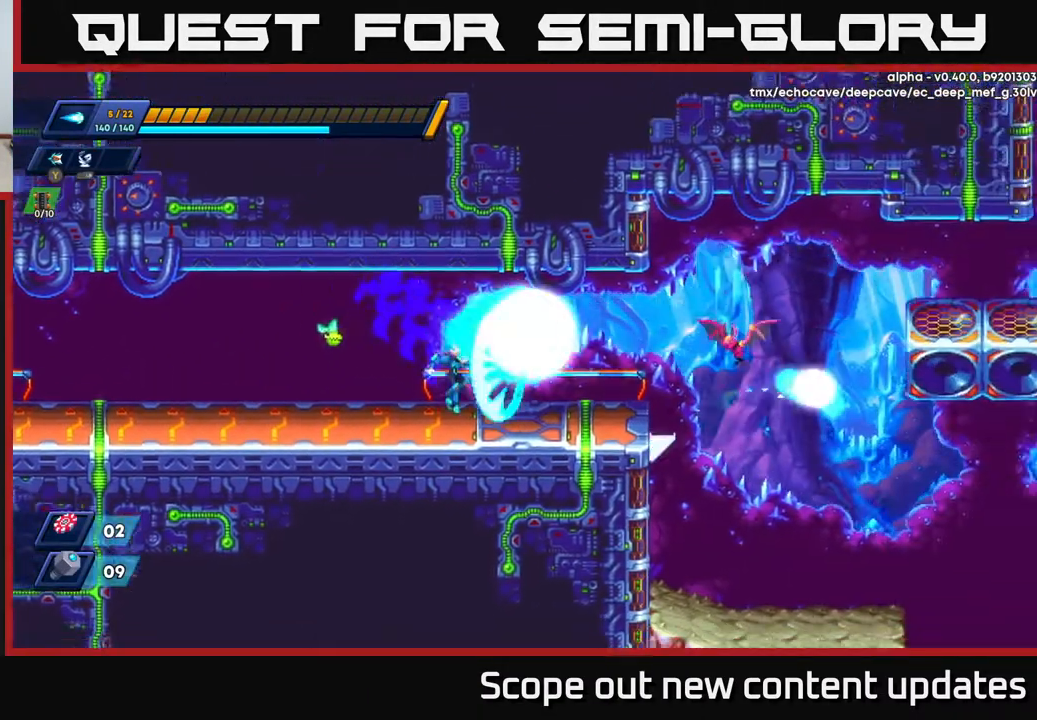
{"buttons": ["A", "R2", "DPAD_RIGHT"], "left_stick": "center", "right_stick": "center", "events": [[67, "X", "up"], [117, "X", "down"], [200, "R2", "down"], [200, "X", "up"], [500, "A", "down"]]}
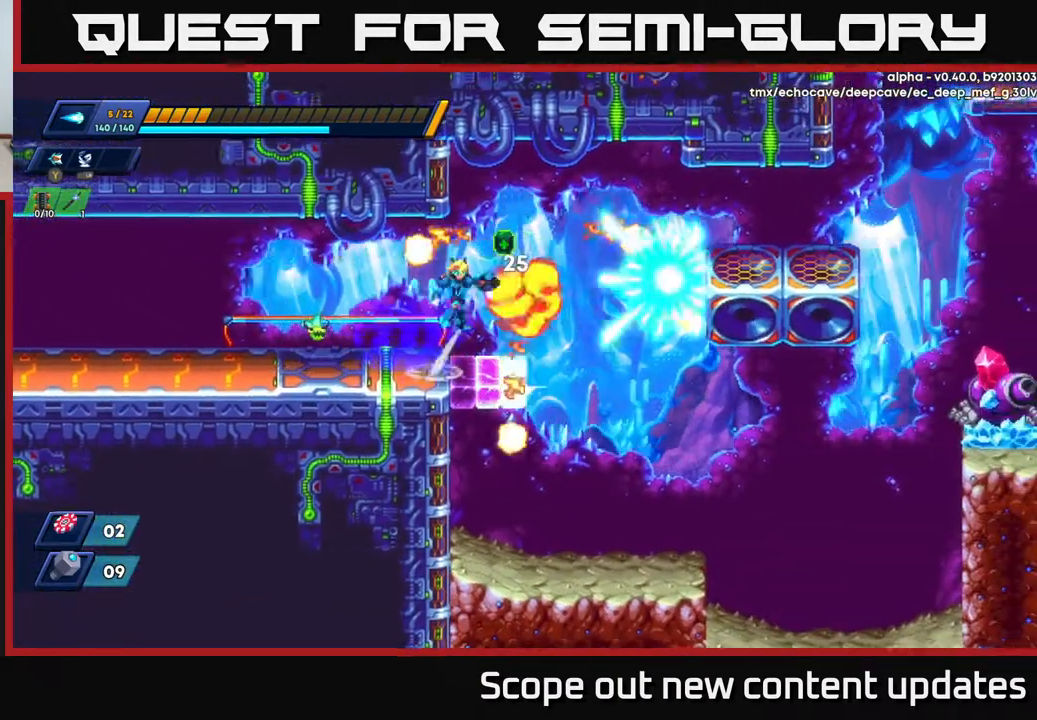
{"buttons": [], "left_stick": "center", "right_stick": "center", "events": [[183, "DPAD_RIGHT", "up"], [217, "DPAD_LEFT", "down"], [283, "A", "up"], [283, "R2", "up"], [367, "DPAD_LEFT", "up"]]}
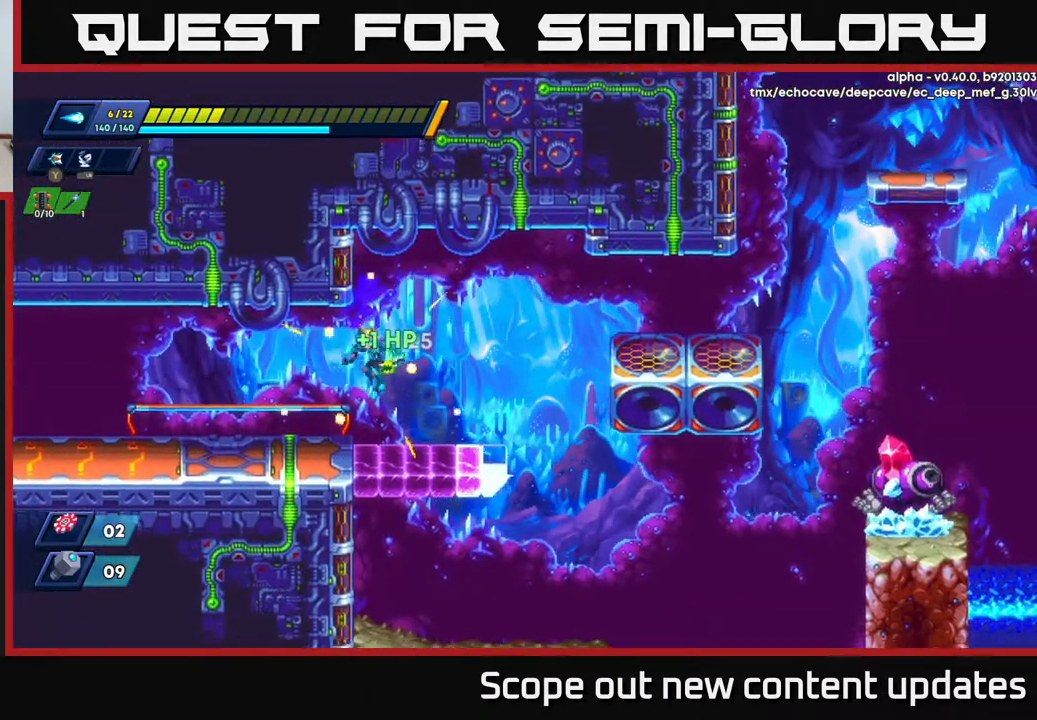
{"buttons": ["DPAD_LEFT"], "left_stick": "center", "right_stick": "center", "events": [[67, "DPAD_RIGHT", "down"], [250, "R2", "down"], [300, "A", "down"], [400, "A", "up"], [400, "R2", "up"], [433, "DPAD_RIGHT", "up"], [500, "DPAD_LEFT", "down"]]}
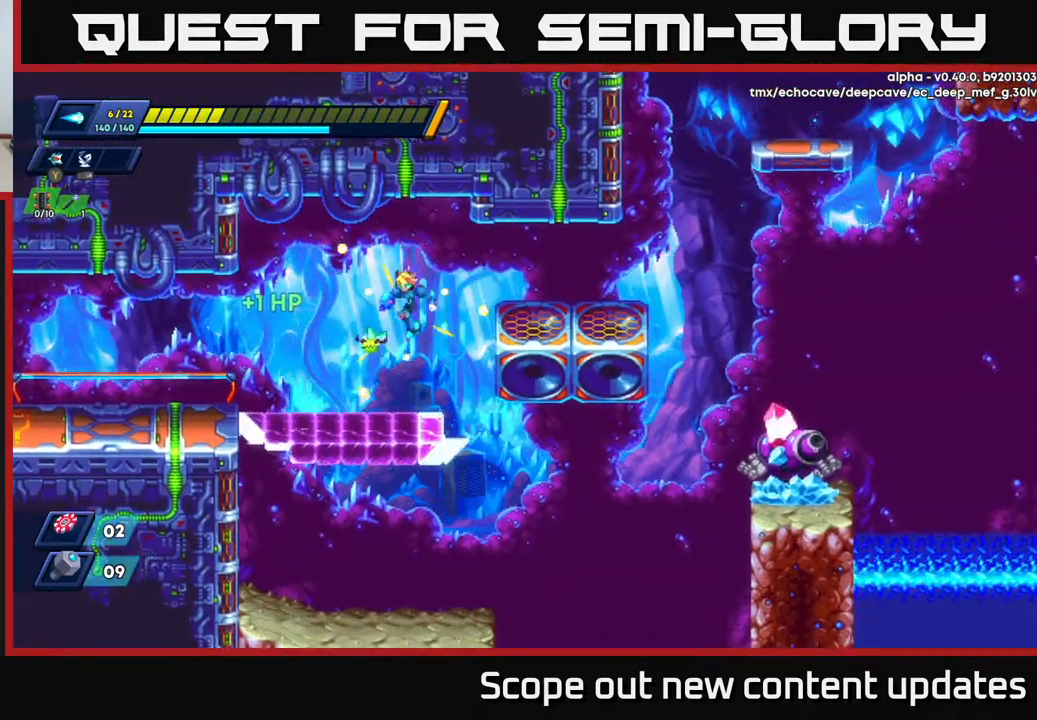
{"buttons": [], "left_stick": "center", "right_stick": "center", "events": [[183, "DPAD_LEFT", "up"], [267, "DPAD_RIGHT", "down"], [417, "DPAD_RIGHT", "up"]]}
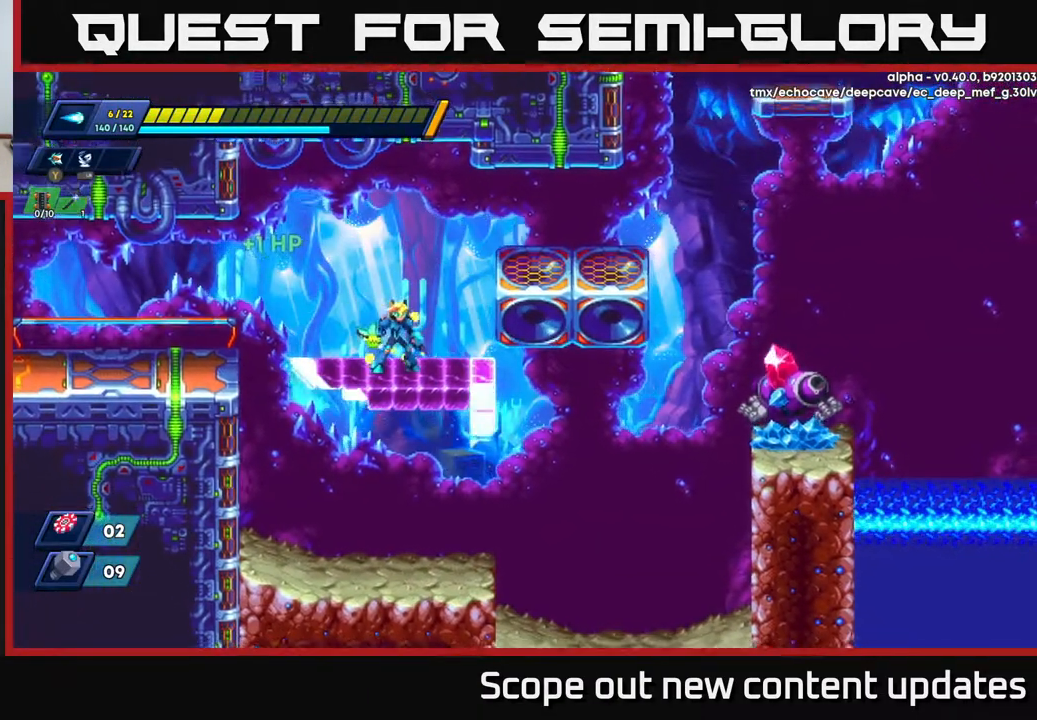
{"buttons": [], "left_stick": "center", "right_stick": "center", "events": [[83, "DPAD_LEFT", "down"], [467, "DPAD_LEFT", "up"]]}
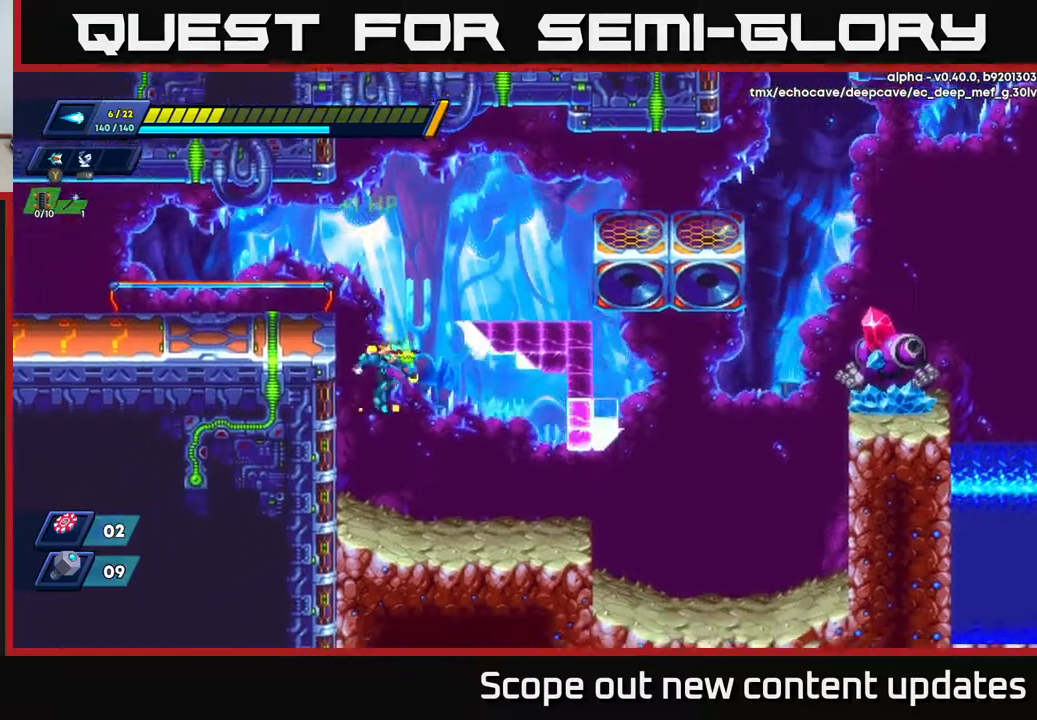
{"buttons": ["A", "DPAD_RIGHT"], "left_stick": "center", "right_stick": "center", "events": [[33, "DPAD_RIGHT", "down"], [167, "DPAD_RIGHT", "up"], [383, "DPAD_RIGHT", "down"], [483, "A", "down"]]}
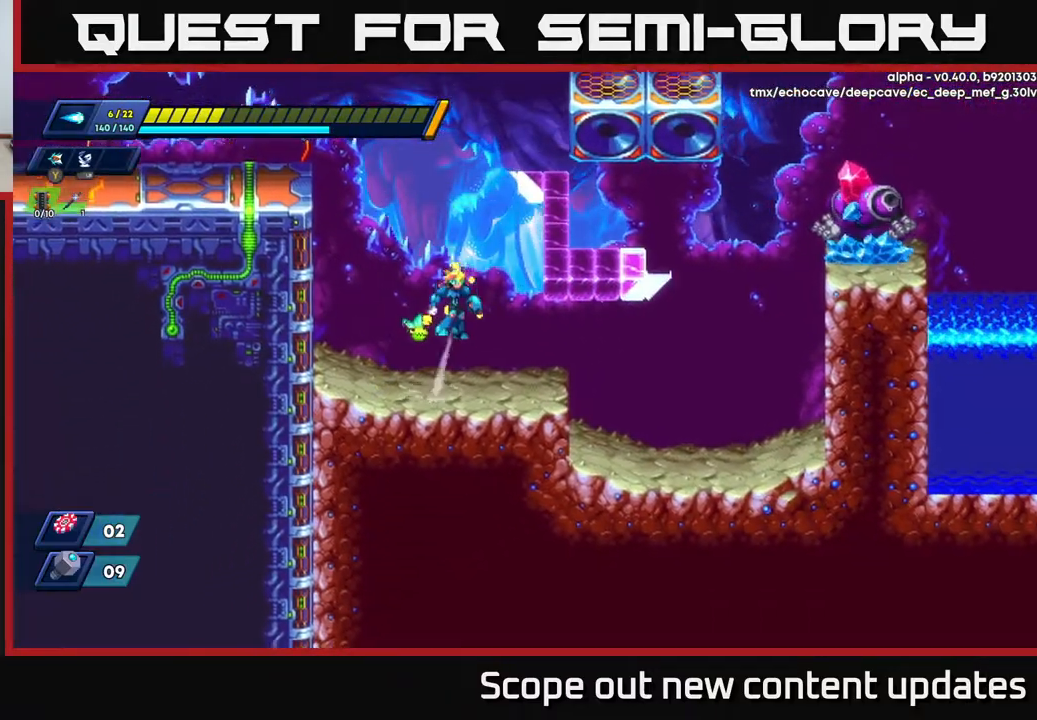
{"buttons": ["DPAD_RIGHT"], "left_stick": "center", "right_stick": "center", "events": [[250, "A", "up"], [350, "A", "down"], [450, "A", "up"]]}
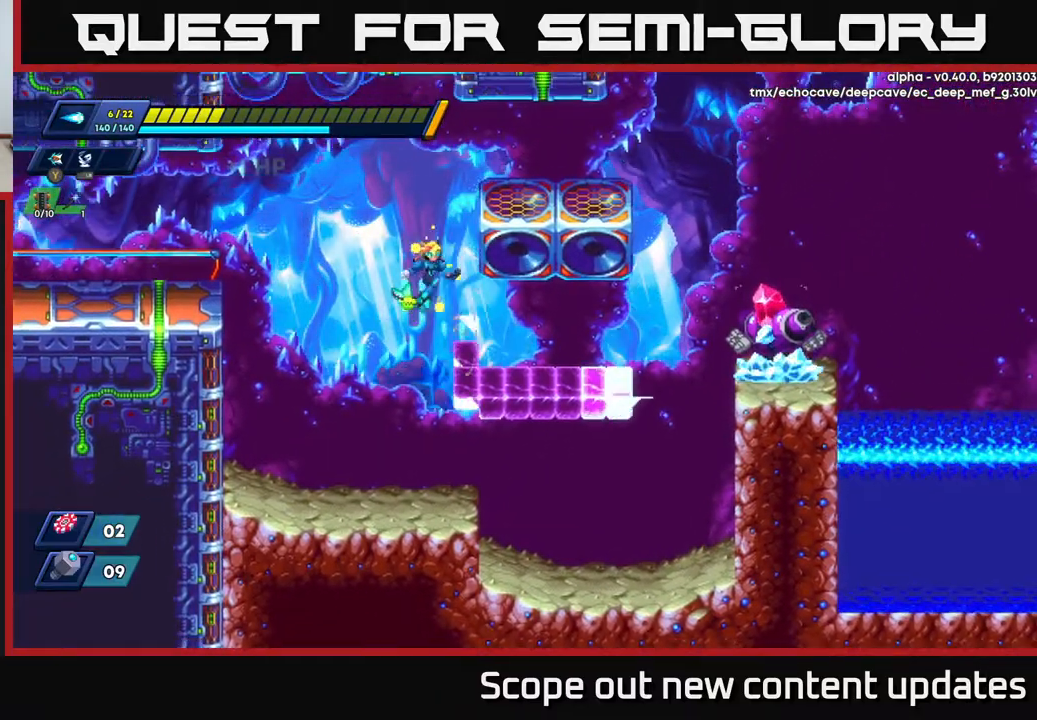
{"buttons": ["X", "DPAD_RIGHT"], "left_stick": "center", "right_stick": "center", "events": [[350, "X", "down"], [400, "X", "up"], [450, "X", "down"]]}
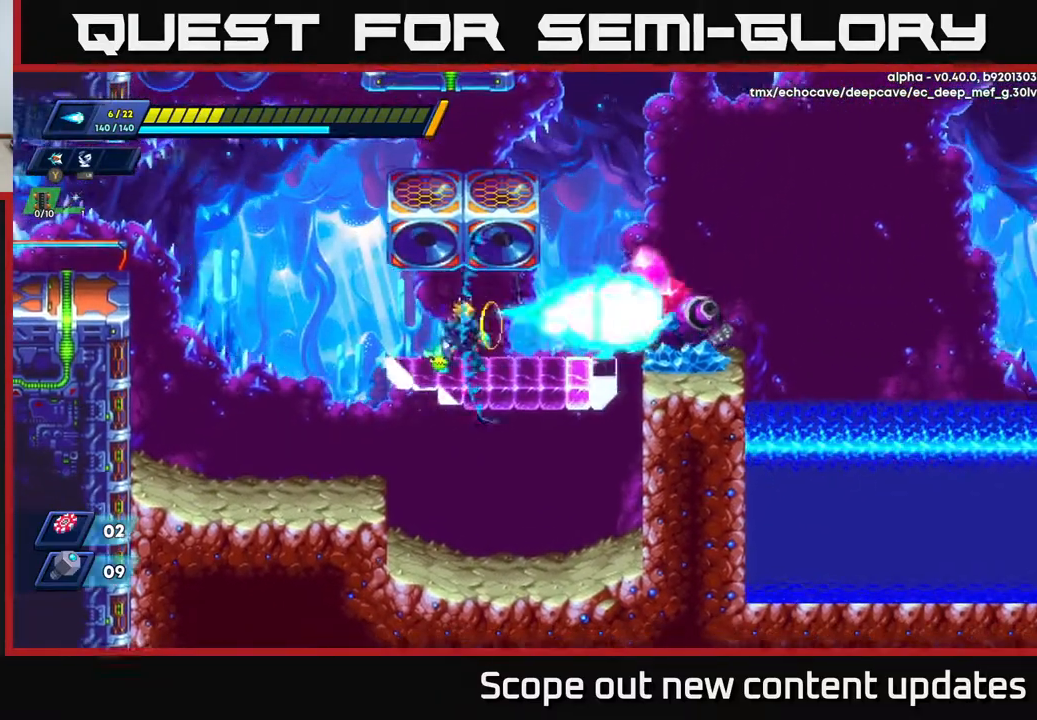
{"buttons": ["X", "DPAD_RIGHT"], "left_stick": "center", "right_stick": "center", "events": [[17, "DPAD_RIGHT", "up"], [17, "X", "up"], [83, "X", "down"], [117, "X", "up"], [150, "X", "down"], [217, "X", "up"], [267, "X", "down"], [317, "DPAD_RIGHT", "down"], [317, "X", "up"], [367, "X", "down"], [450, "X", "up"], [500, "X", "down"]]}
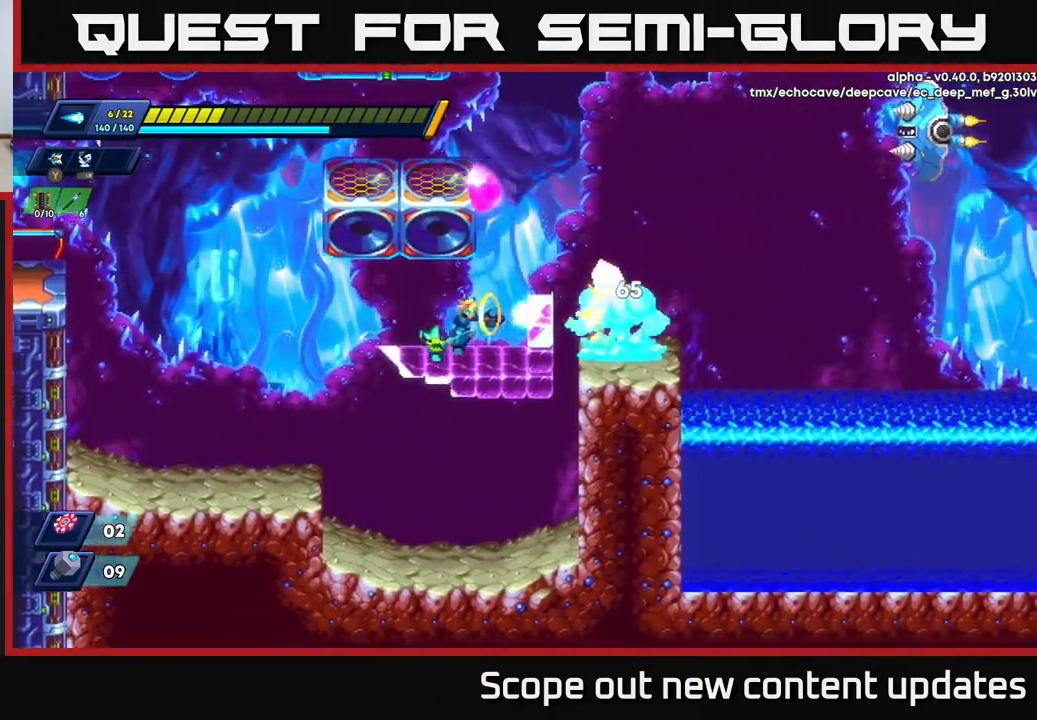
{"buttons": ["DPAD_RIGHT"], "left_stick": "center", "right_stick": "center", "events": [[33, "X", "up"], [83, "DPAD_RIGHT", "up"], [83, "X", "down"], [133, "X", "up"], [200, "X", "down"], [250, "X", "up"], [317, "X", "down"], [367, "X", "up"], [467, "DPAD_RIGHT", "down"]]}
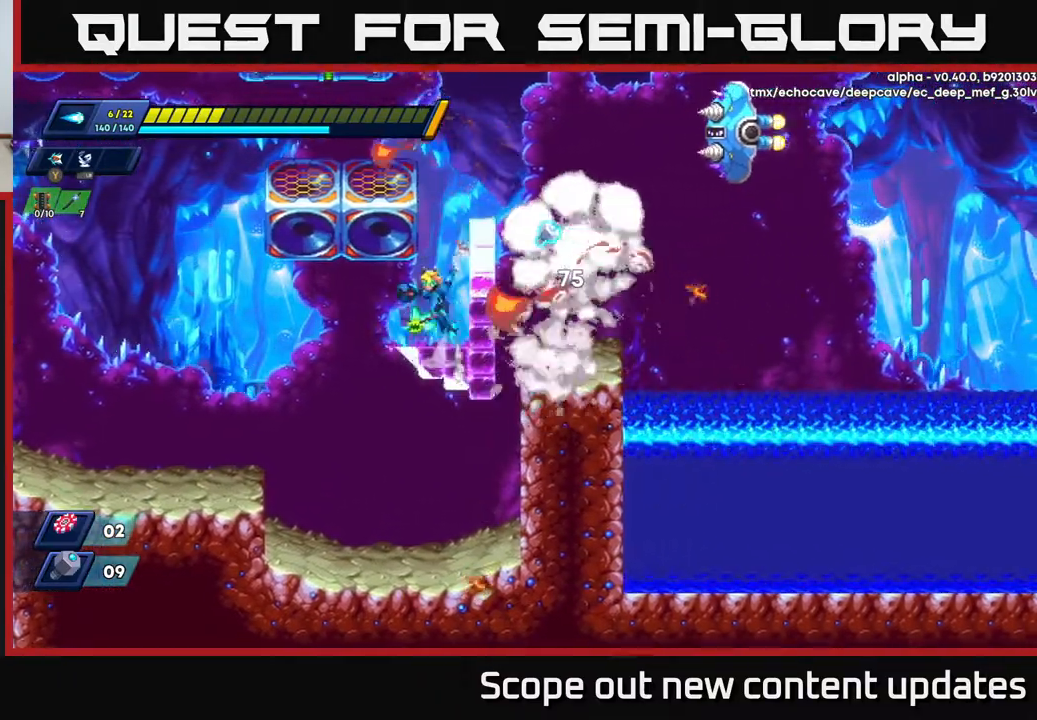
{"buttons": [], "left_stick": "center", "right_stick": "center", "events": [[17, "A", "down"], [167, "DPAD_RIGHT", "up"], [283, "A", "up"]]}
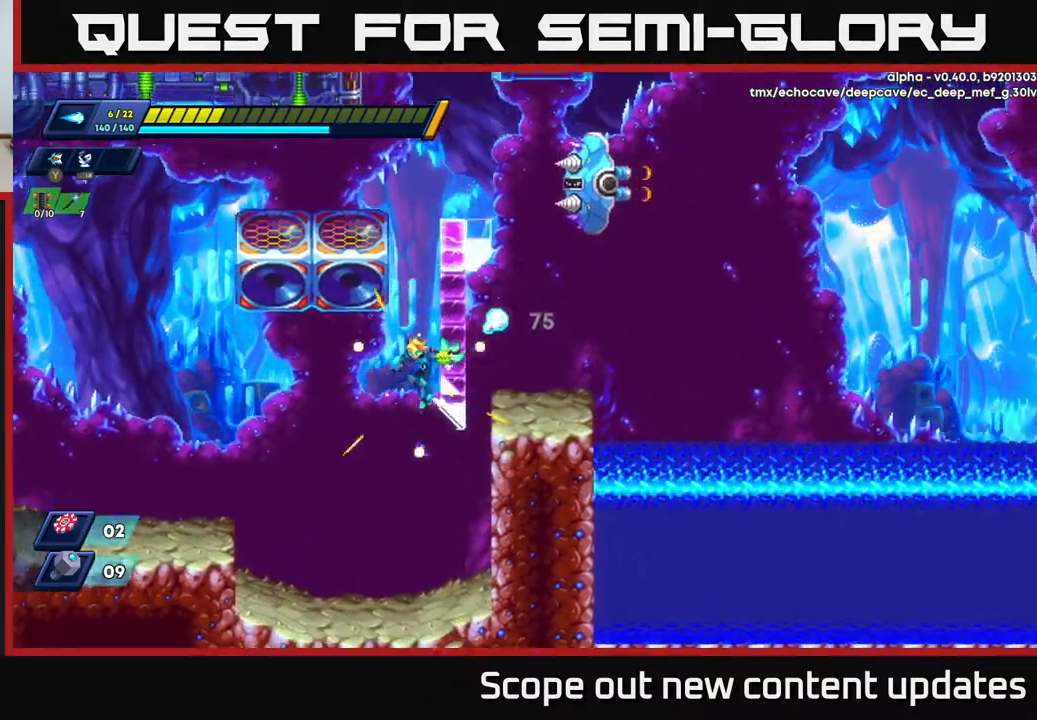
{"buttons": ["A", "DPAD_RIGHT"], "left_stick": "center", "right_stick": "center", "events": [[350, "DPAD_RIGHT", "down"], [483, "A", "down"]]}
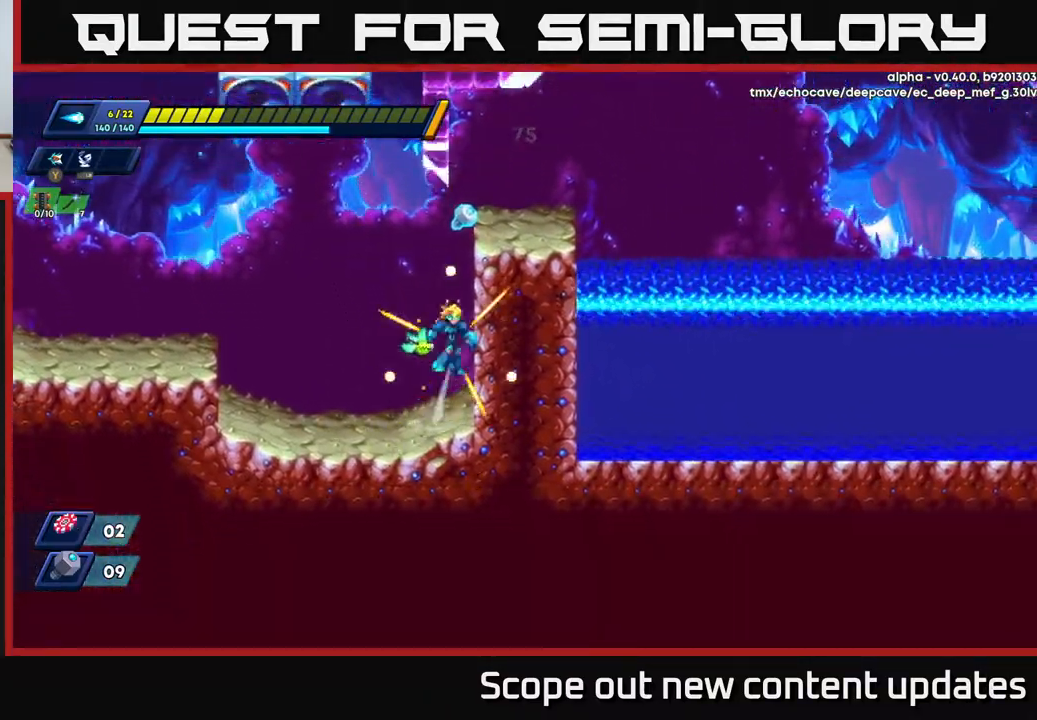
{"buttons": ["DPAD_RIGHT"], "left_stick": "center", "right_stick": "center", "events": [[200, "A", "up"], [250, "A", "down"], [450, "A", "up"]]}